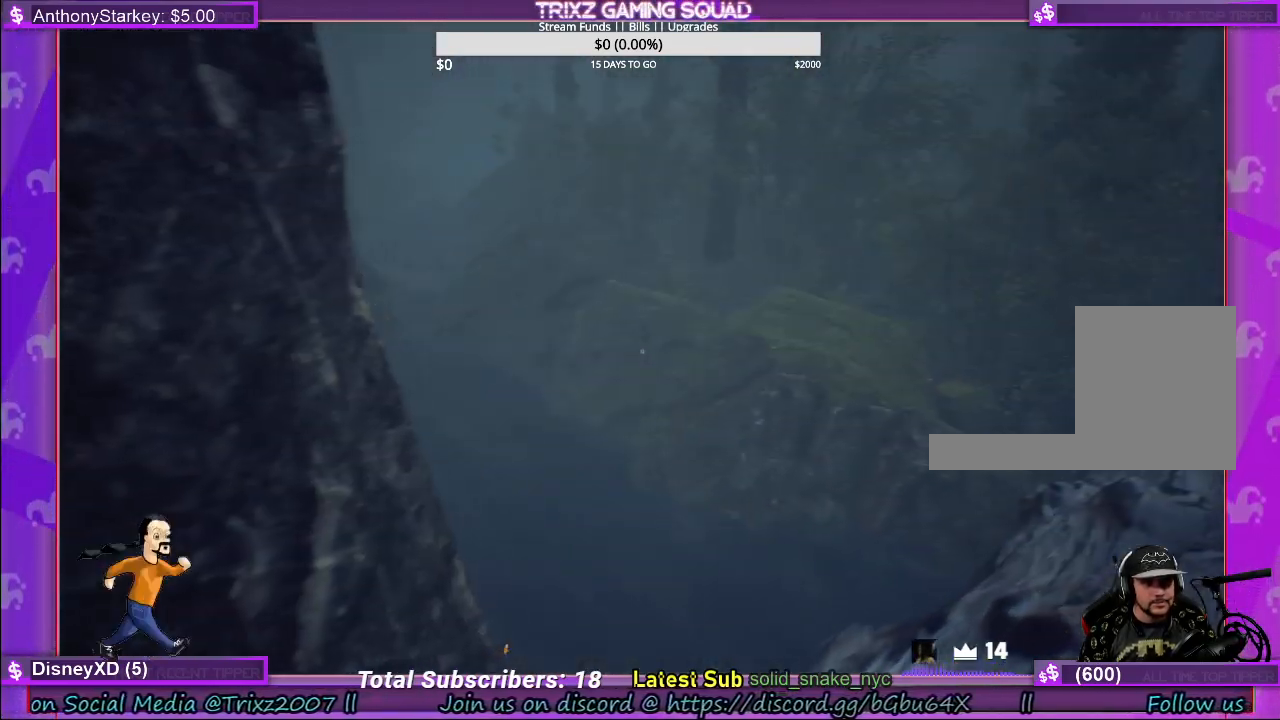
Gameplay with keyboard and mouse; each line is a JSON object with the keys and mouse buttons held at the frame after it. "events" lists presses ("down") and releases ("up") of "a", "ctrl", "d", "e", "f", "q", "r", "s", "shift", "space", "tab", "w", "mouse_left", "mouse_wheel", "mouse_right" and "mouse_mb4" between this image and that frame as [ms after this image, input, new state], when the widget could be followed in between. "mouse_left", "mouse_wheel", "mouse_right", "mouse_mb4" = the "left", "wheel", "right", "mb4" buttons of the "mouse" list. No other keys are recorded. "wheel" means that the mouse wheel is clicked or scrolled. Mouse movement is not recorded.
{"keys": [], "mouse": [], "events": [[450, "d", "up"], [467, "w", "up"]]}
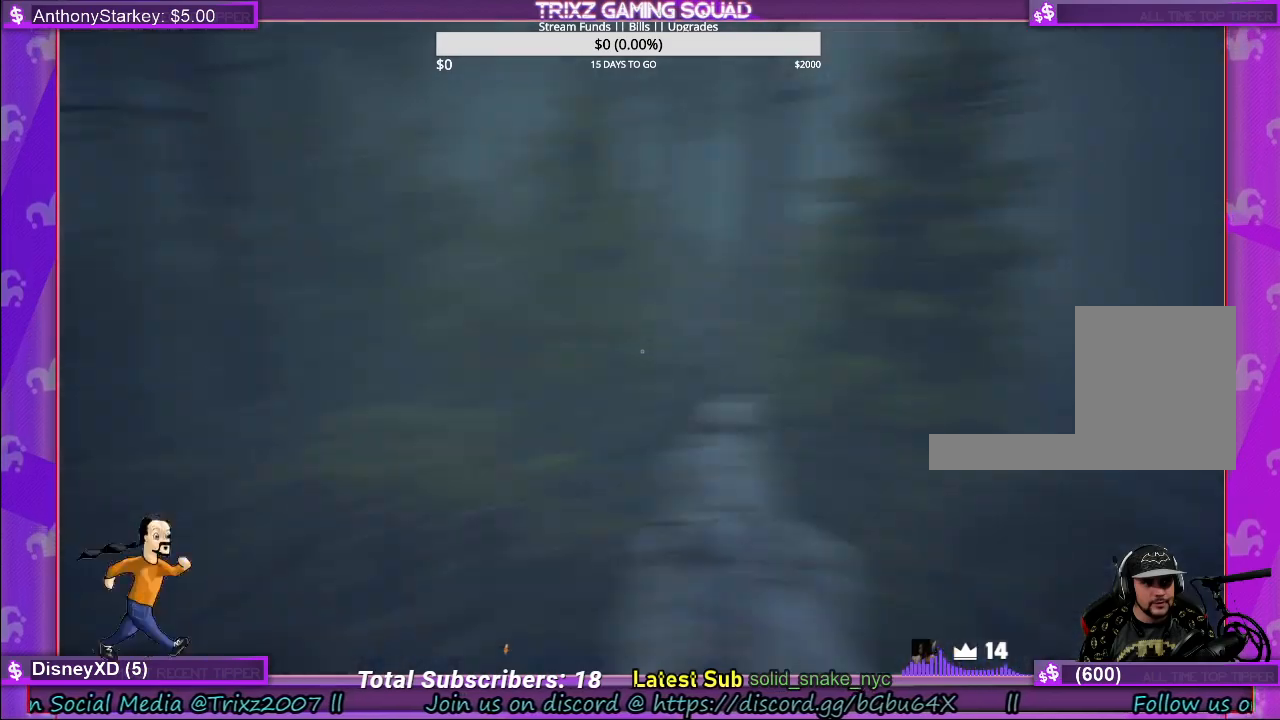
{"keys": ["a", "w"], "mouse": [], "events": [[100, "w", "down"], [500, "a", "down"]]}
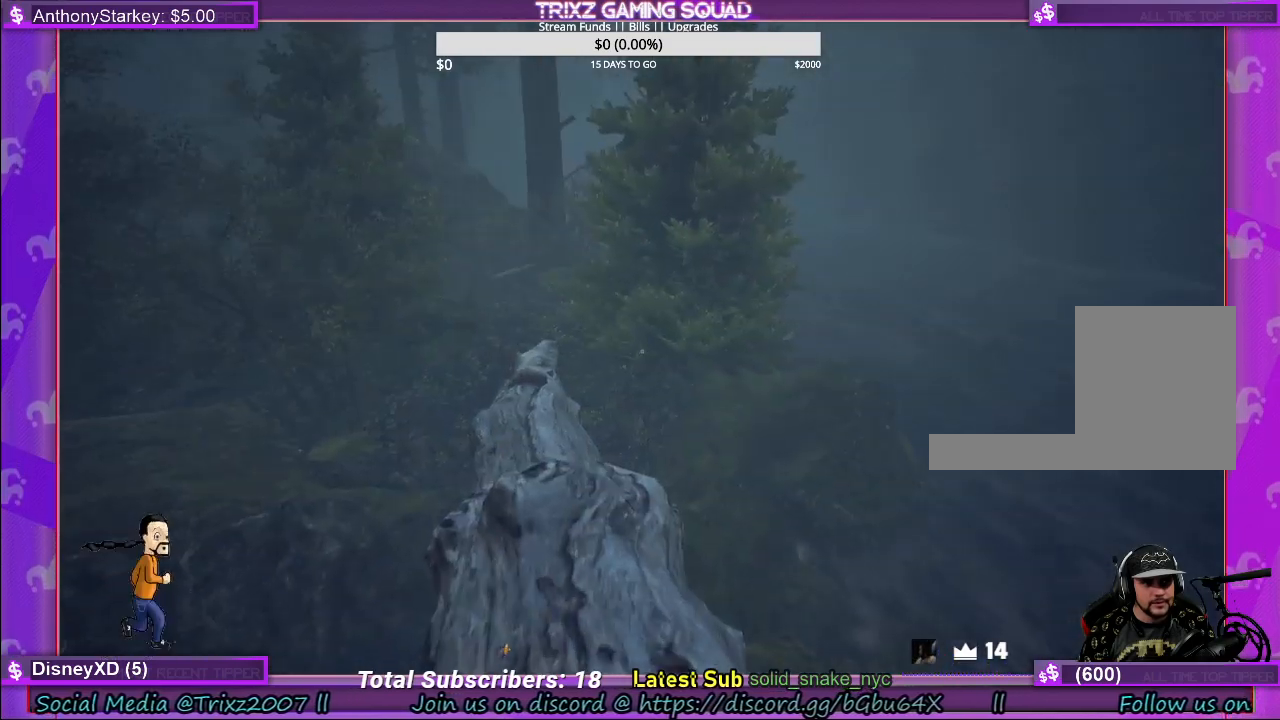
{"keys": ["w"], "mouse": [], "events": [[67, "w", "up"], [433, "w", "down"], [483, "a", "up"]]}
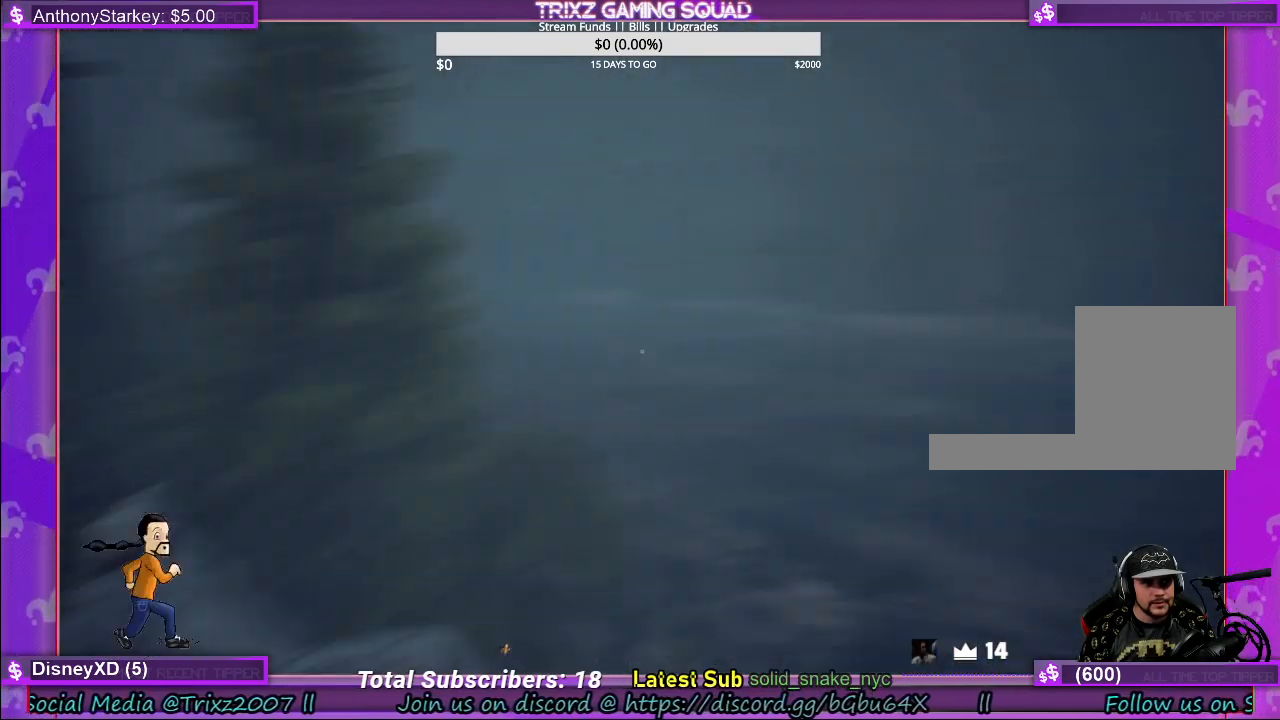
{"keys": ["shift", "w"], "mouse": [], "events": [[33, "shift", "down"]]}
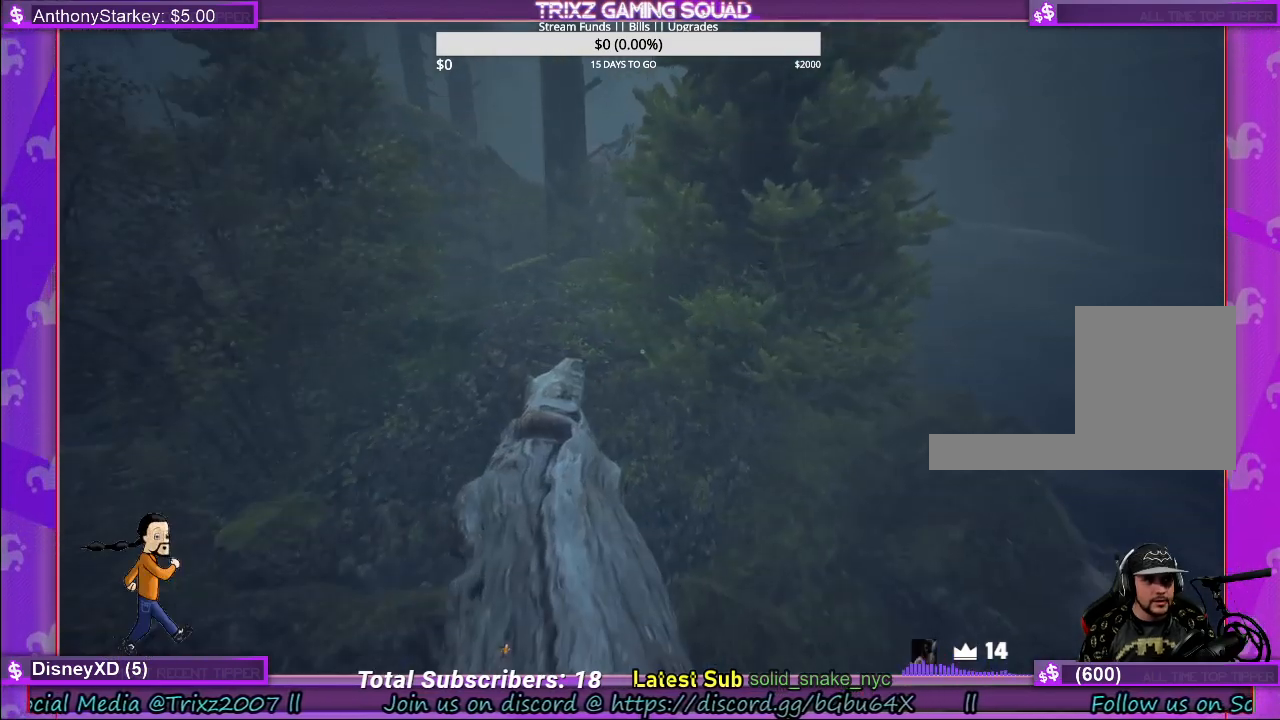
{"keys": ["w"], "mouse": [], "events": [[433, "shift", "up"]]}
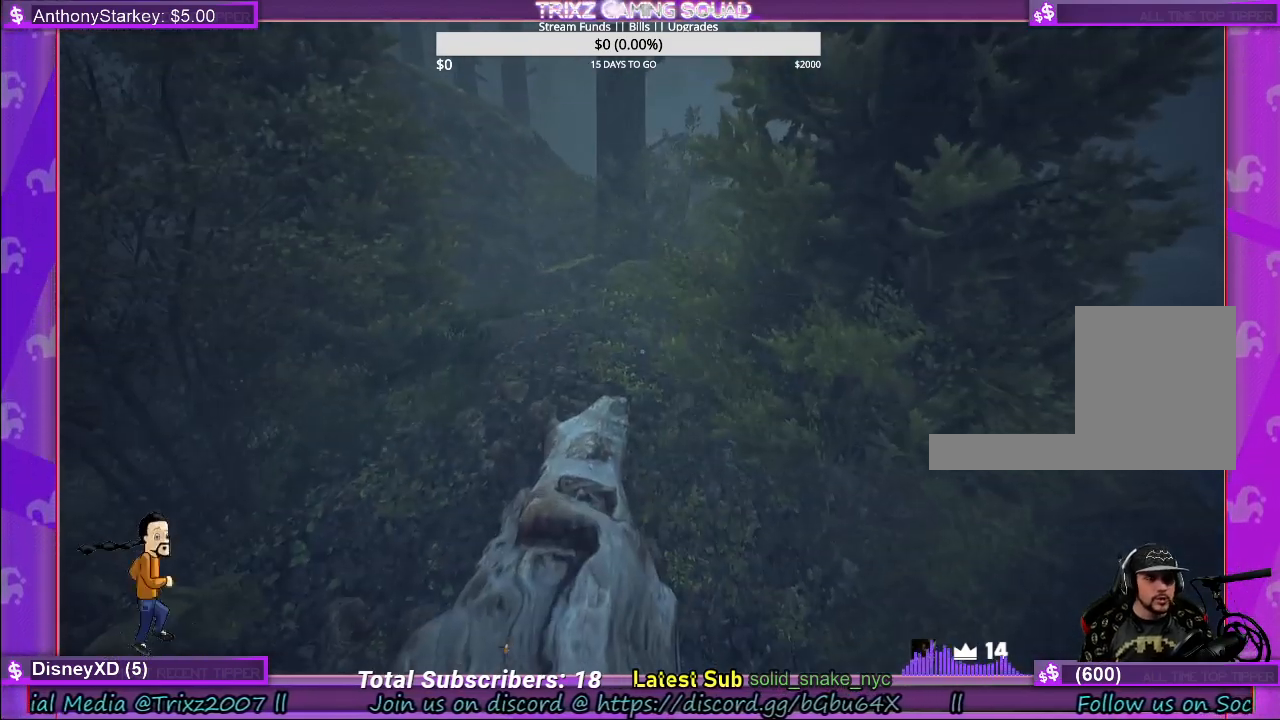
{"keys": ["shift", "w"], "mouse": [], "events": [[17, "w", "up"], [100, "w", "down"], [233, "shift", "down"]]}
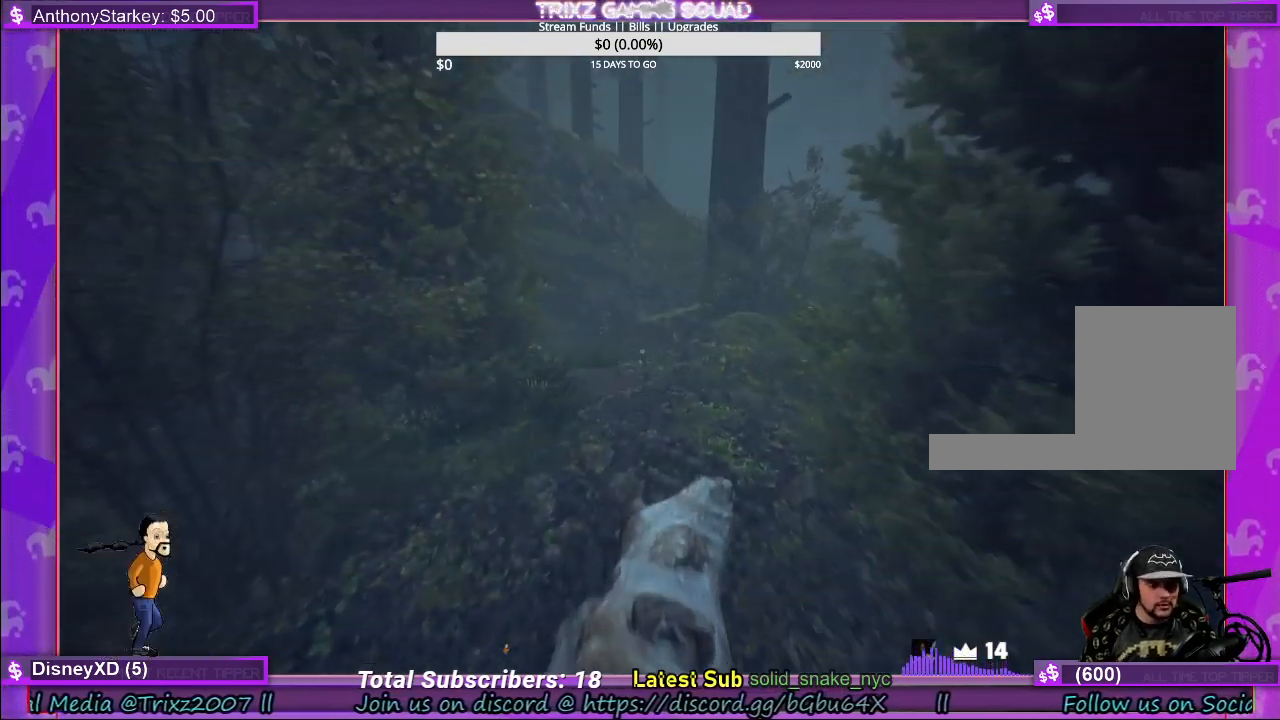
{"keys": ["shift", "w"], "mouse": [], "events": []}
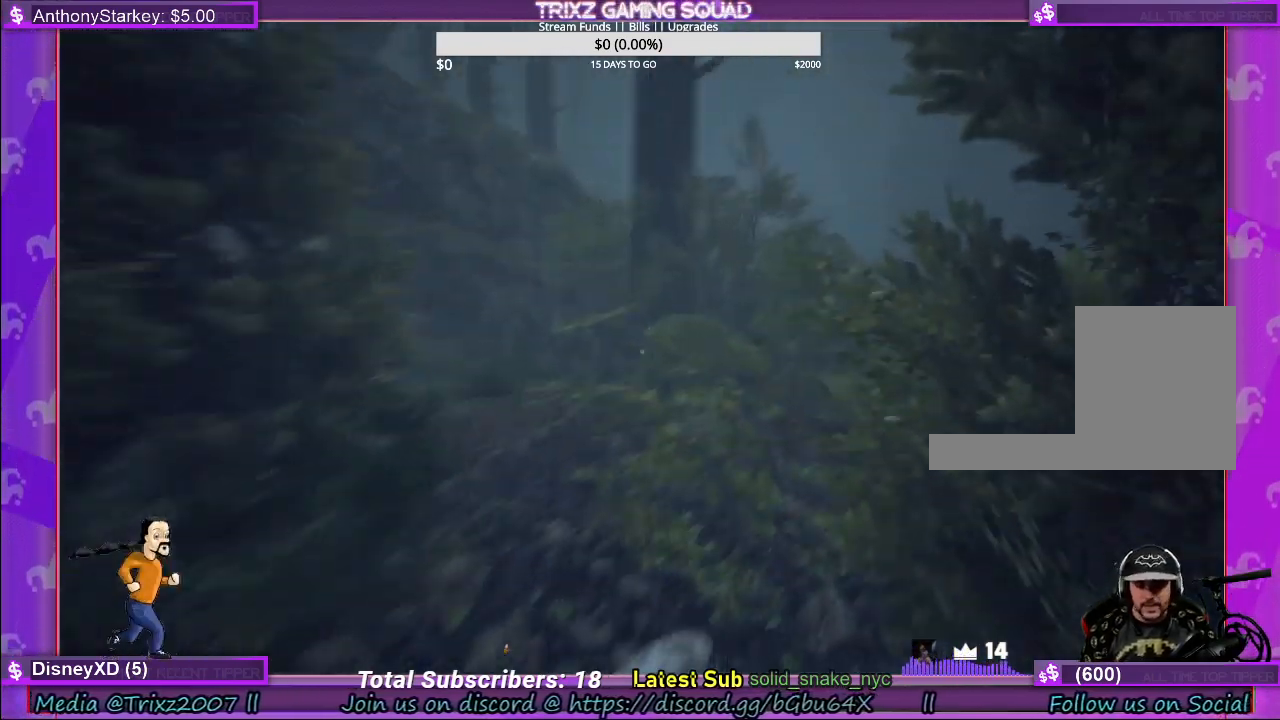
{"keys": ["shift", "w"], "mouse": [], "events": []}
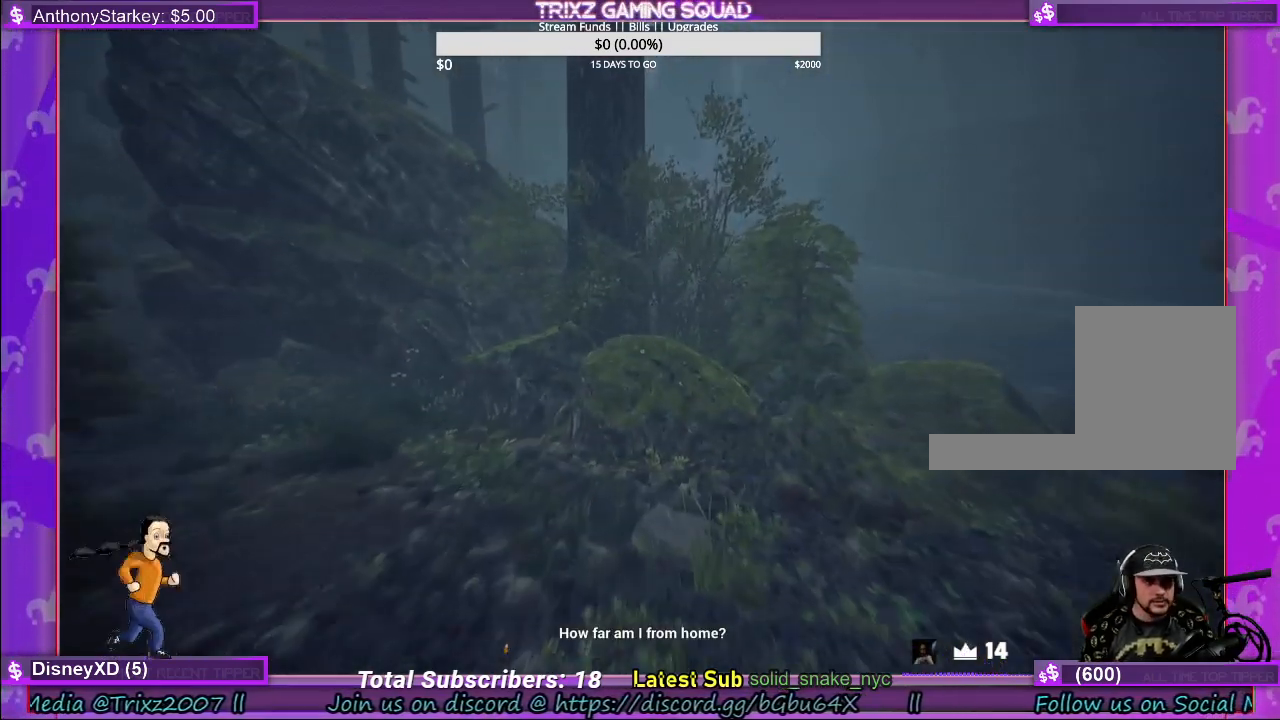
{"keys": [], "mouse": [], "events": [[33, "shift", "up"], [50, "w", "up"]]}
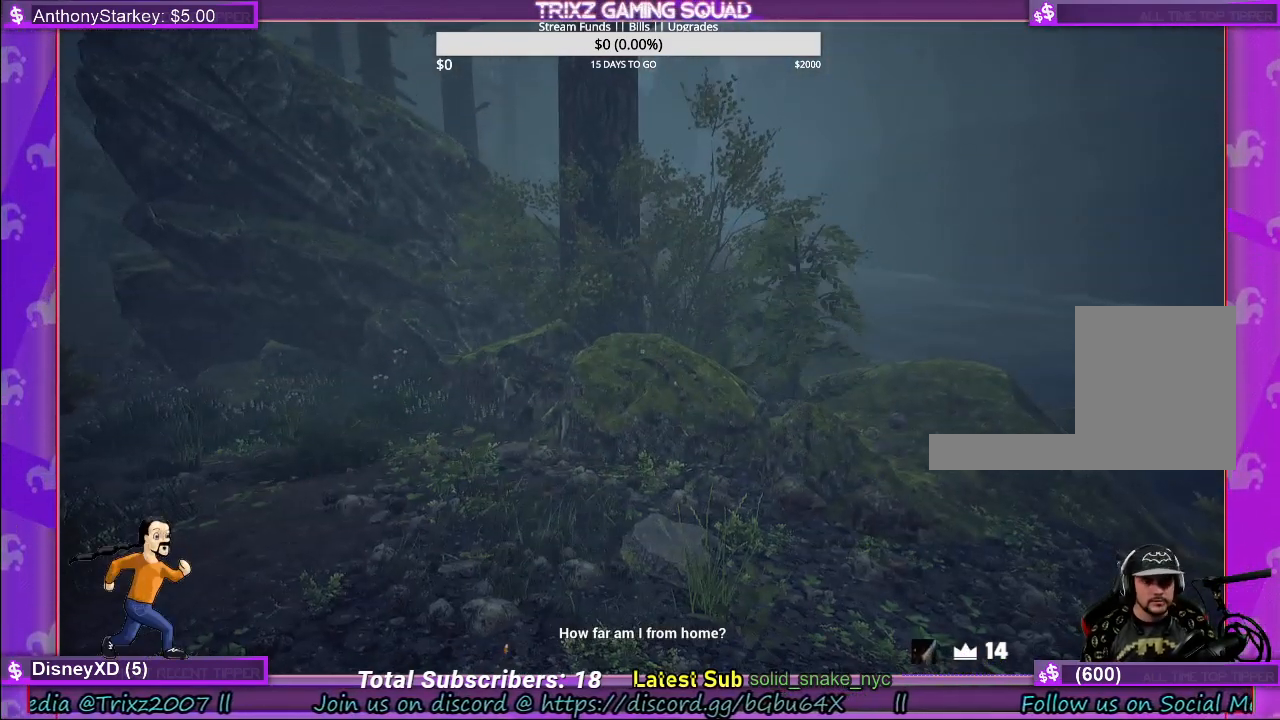
{"keys": [], "mouse": [], "events": []}
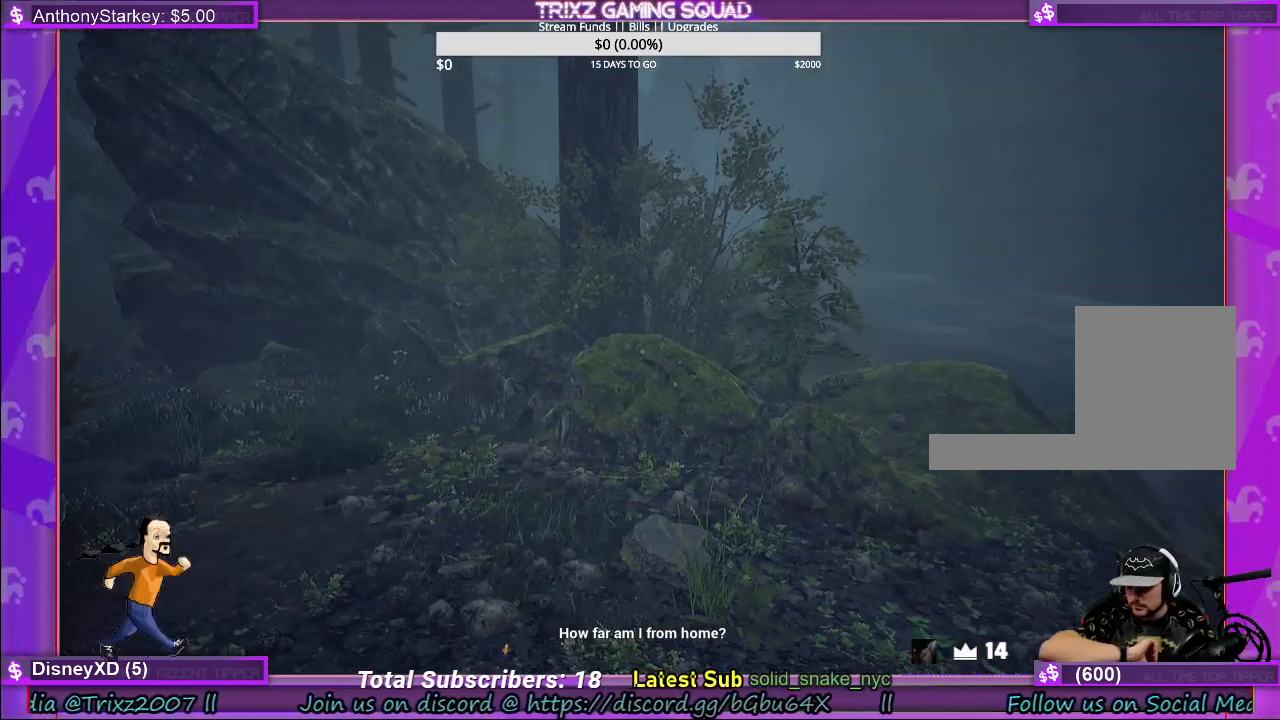
{"keys": [], "mouse": [], "events": []}
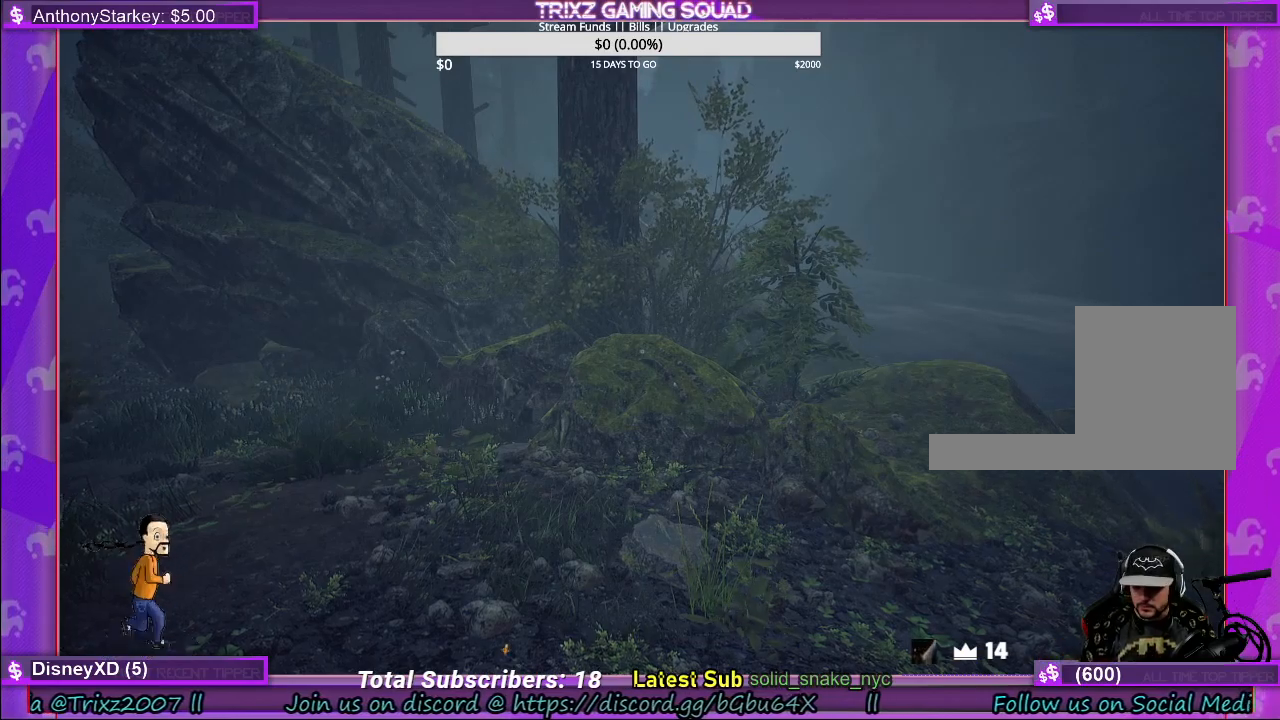
{"keys": ["shift", "w"], "mouse": [], "events": [[217, "w", "down"], [333, "shift", "down"]]}
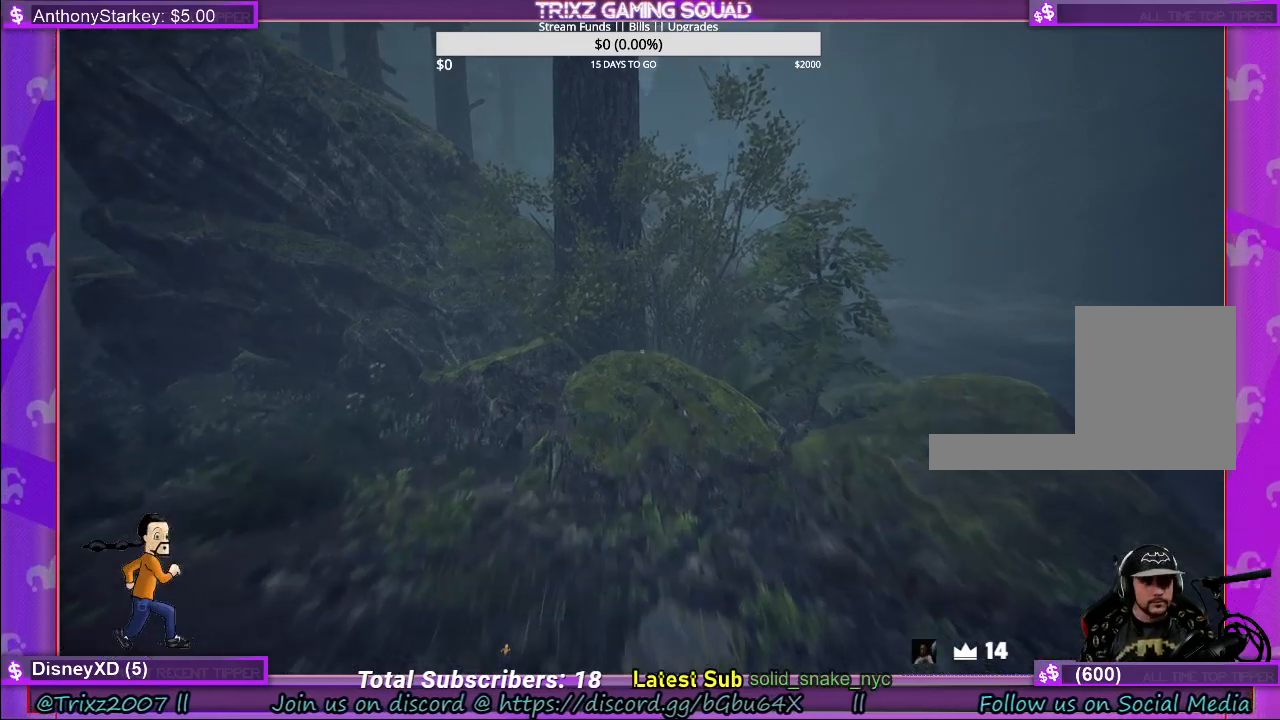
{"keys": ["shift", "w"], "mouse": [], "events": [[100, "a", "down"], [300, "a", "up"], [317, "shift", "up"], [317, "w", "up"], [383, "d", "down"], [417, "w", "down"], [483, "d", "up"], [483, "shift", "down"]]}
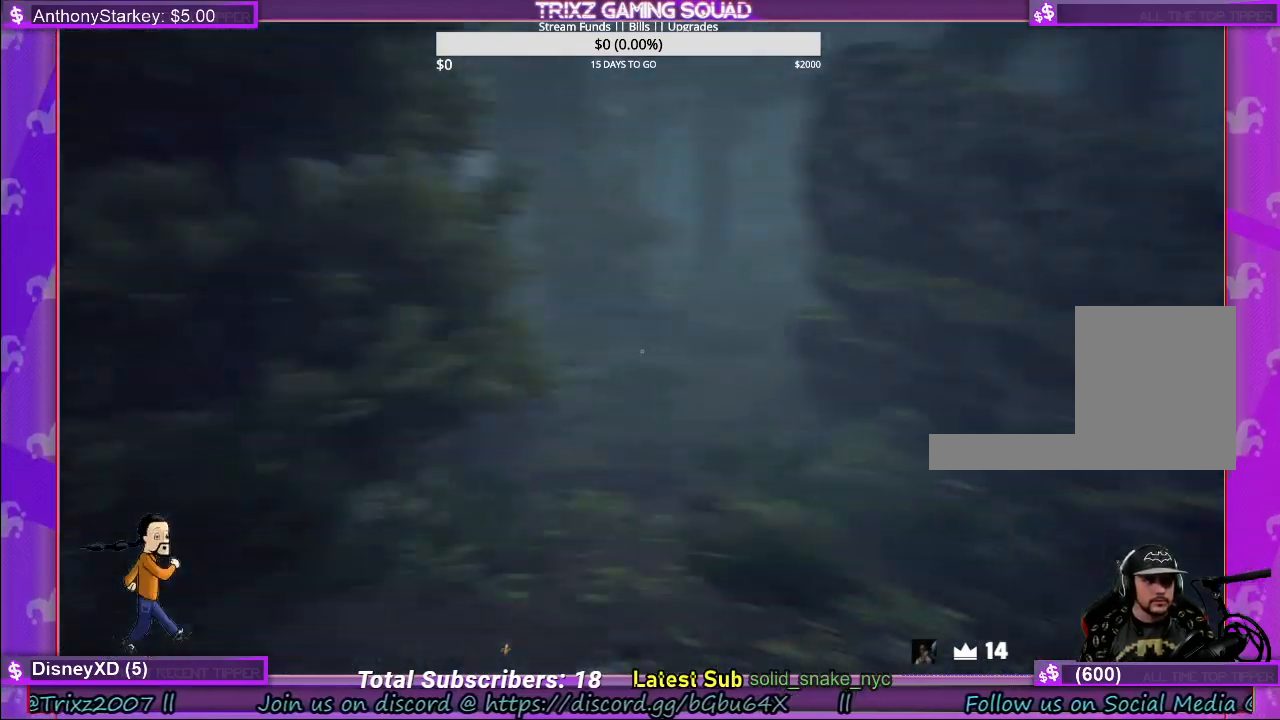
{"keys": ["shift", "w"], "mouse": [], "events": []}
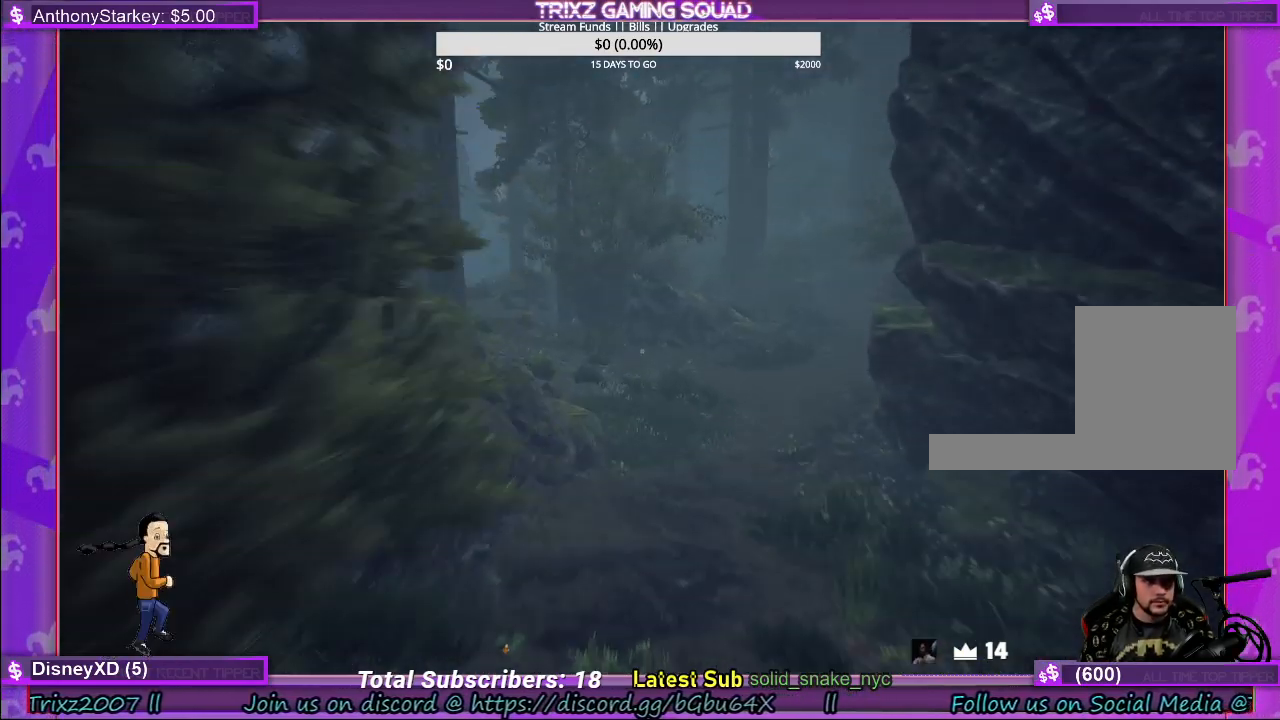
{"keys": ["shift", "w"], "mouse": [], "events": []}
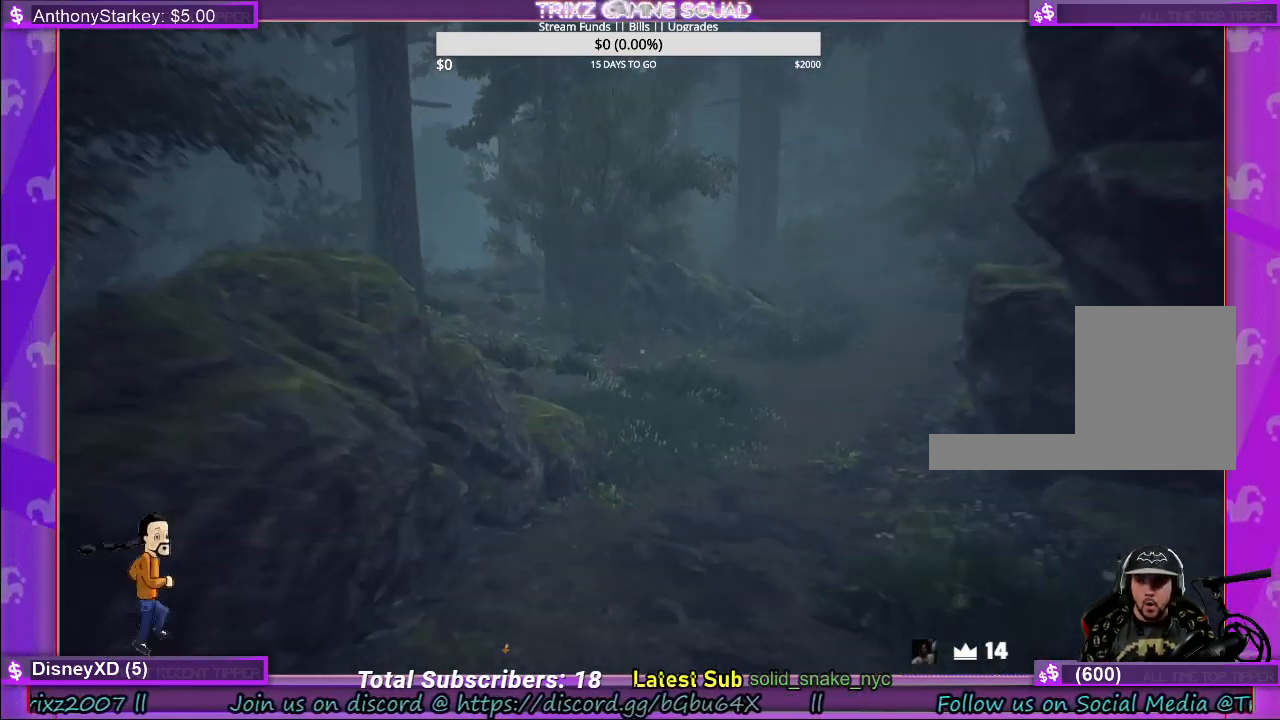
{"keys": ["d", "shift", "w"], "mouse": [], "events": [[417, "d", "down"]]}
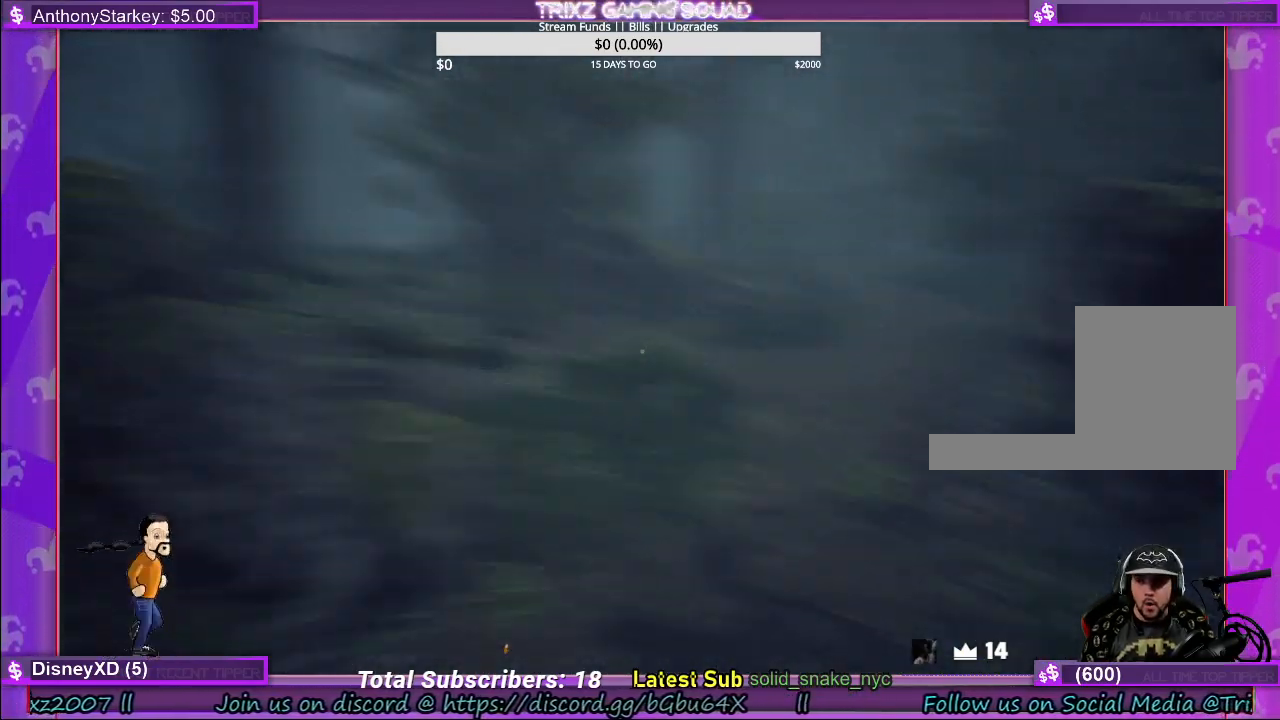
{"keys": ["d", "shift", "w"], "mouse": [], "events": [[83, "d", "up"], [267, "d", "down"]]}
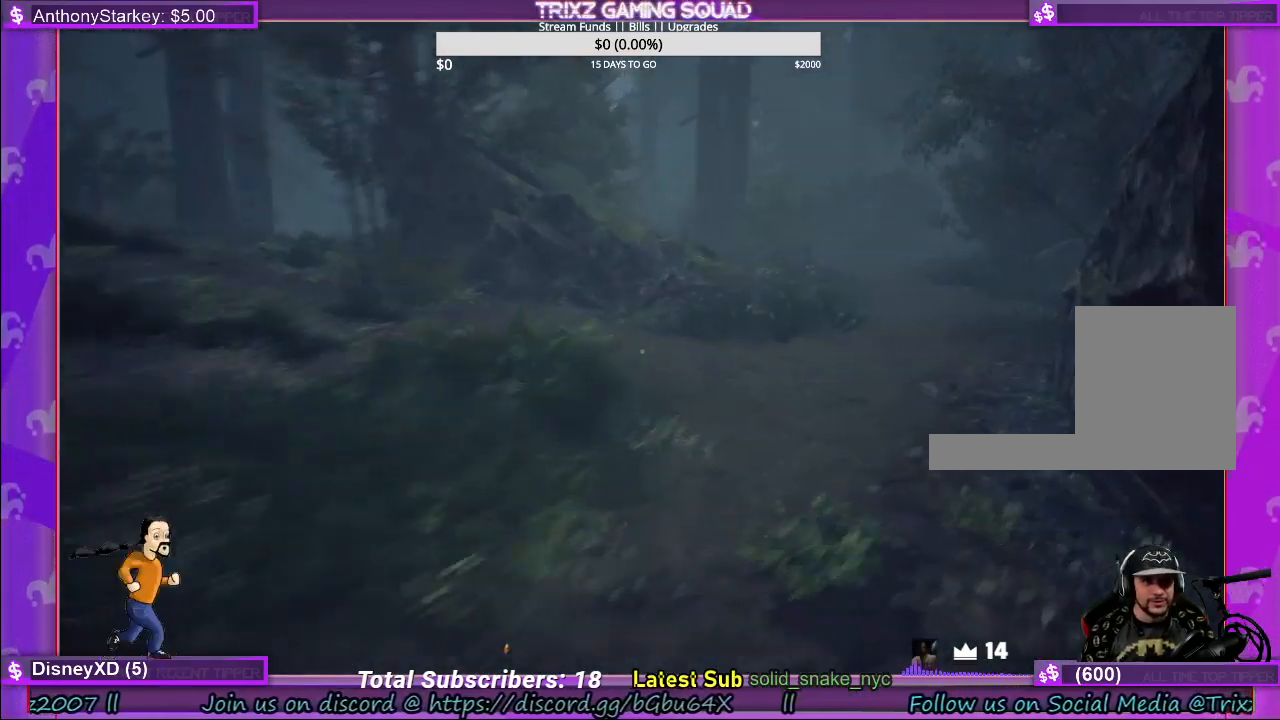
{"keys": ["shift", "w"], "mouse": [], "events": [[67, "d", "up"], [400, "a", "down"], [450, "a", "up"]]}
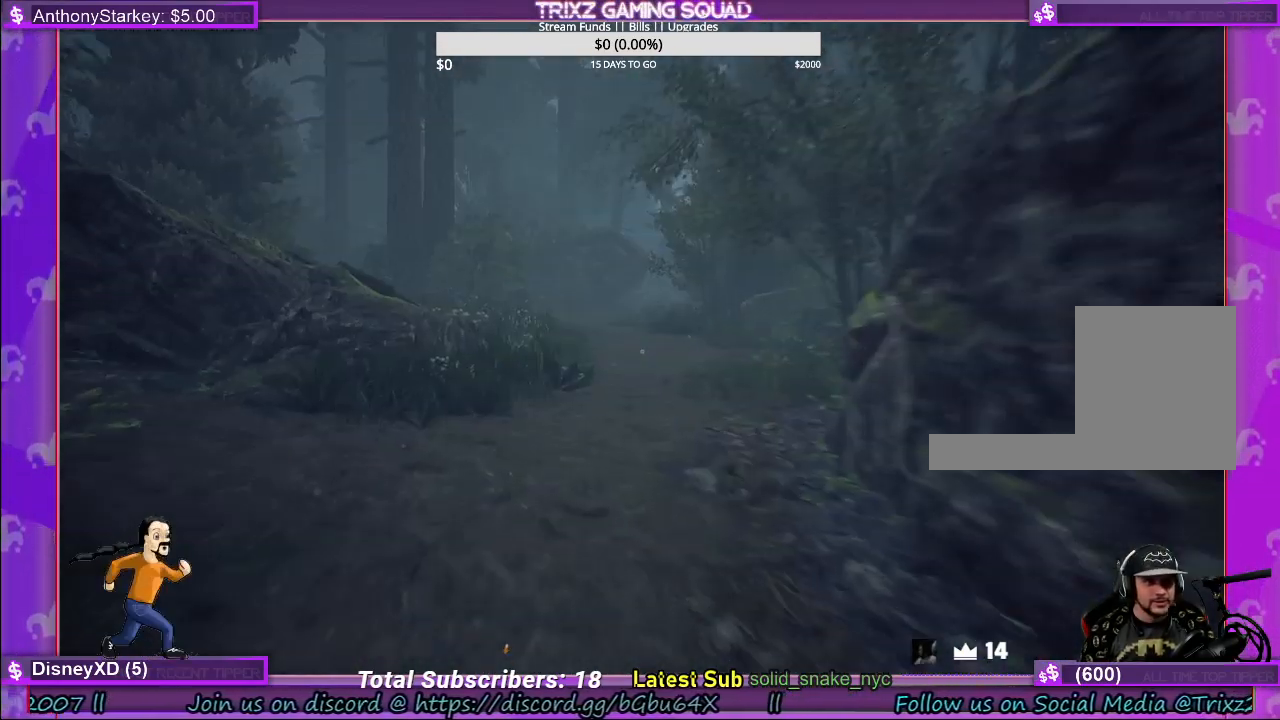
{"keys": ["shift", "w"], "mouse": [], "events": []}
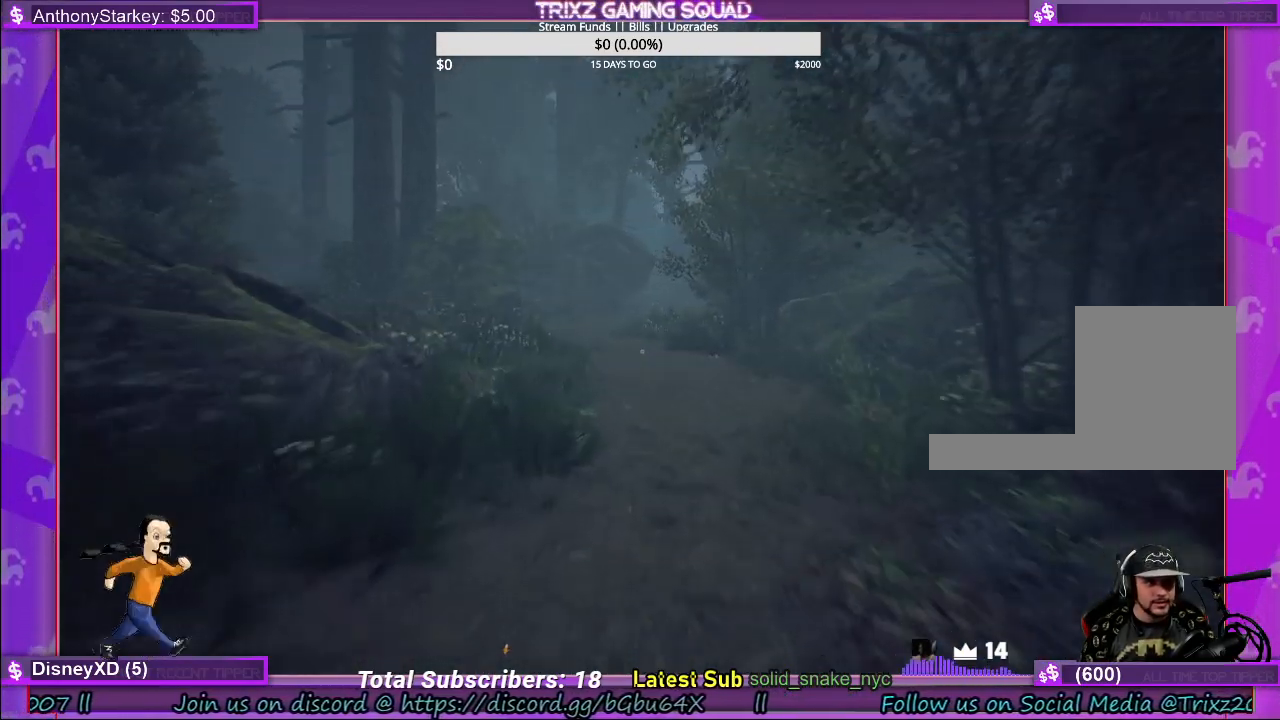
{"keys": ["shift", "w"], "mouse": [], "events": []}
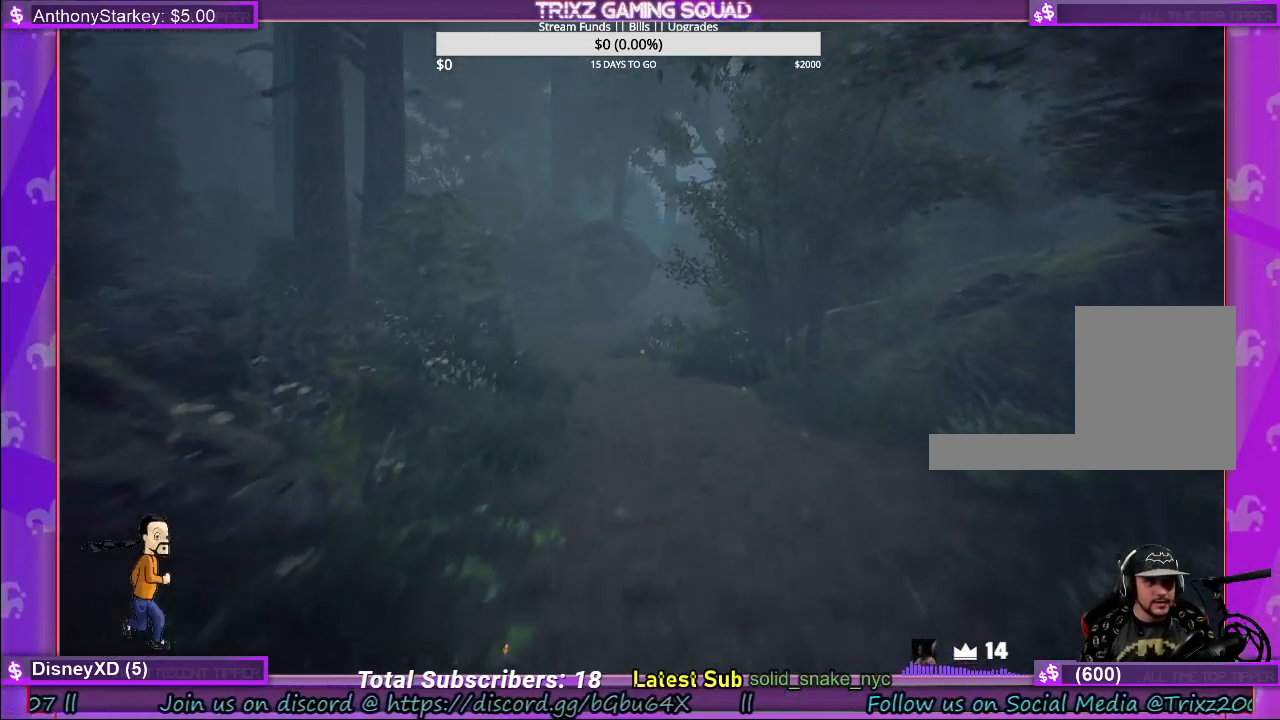
{"keys": ["shift", "w"], "mouse": [], "events": []}
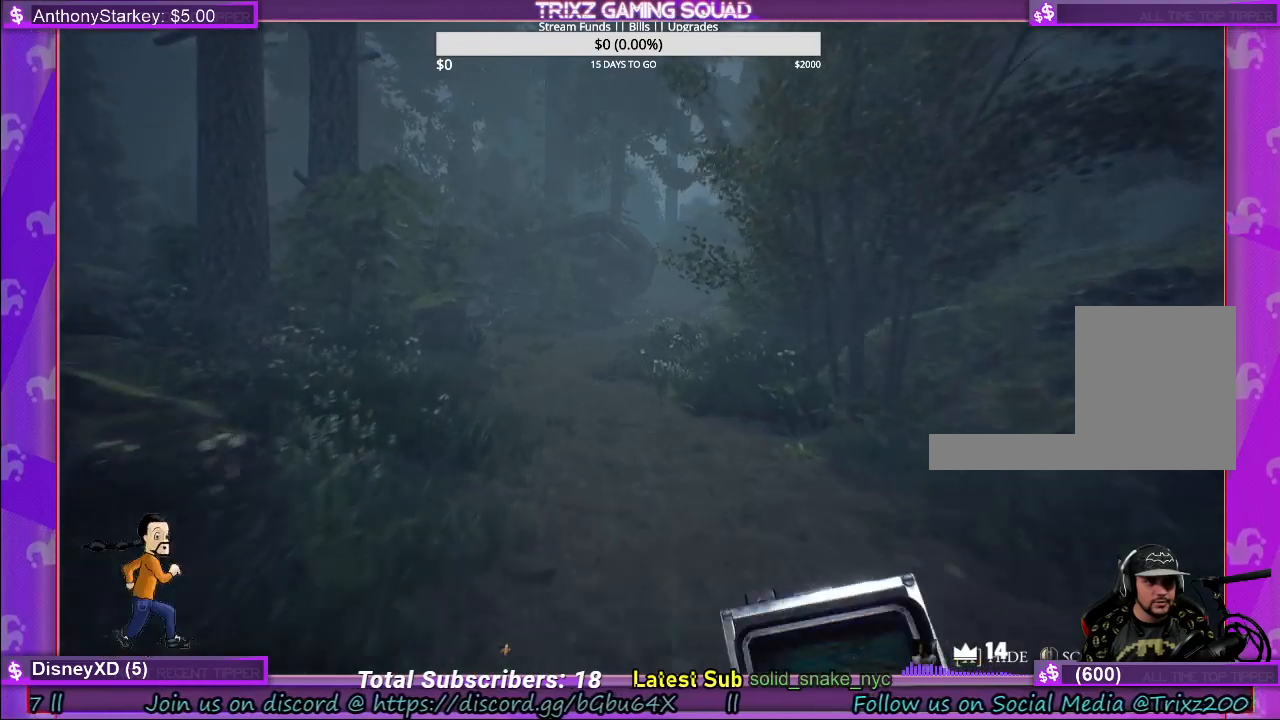
{"keys": ["shift", "w"], "mouse": [], "events": []}
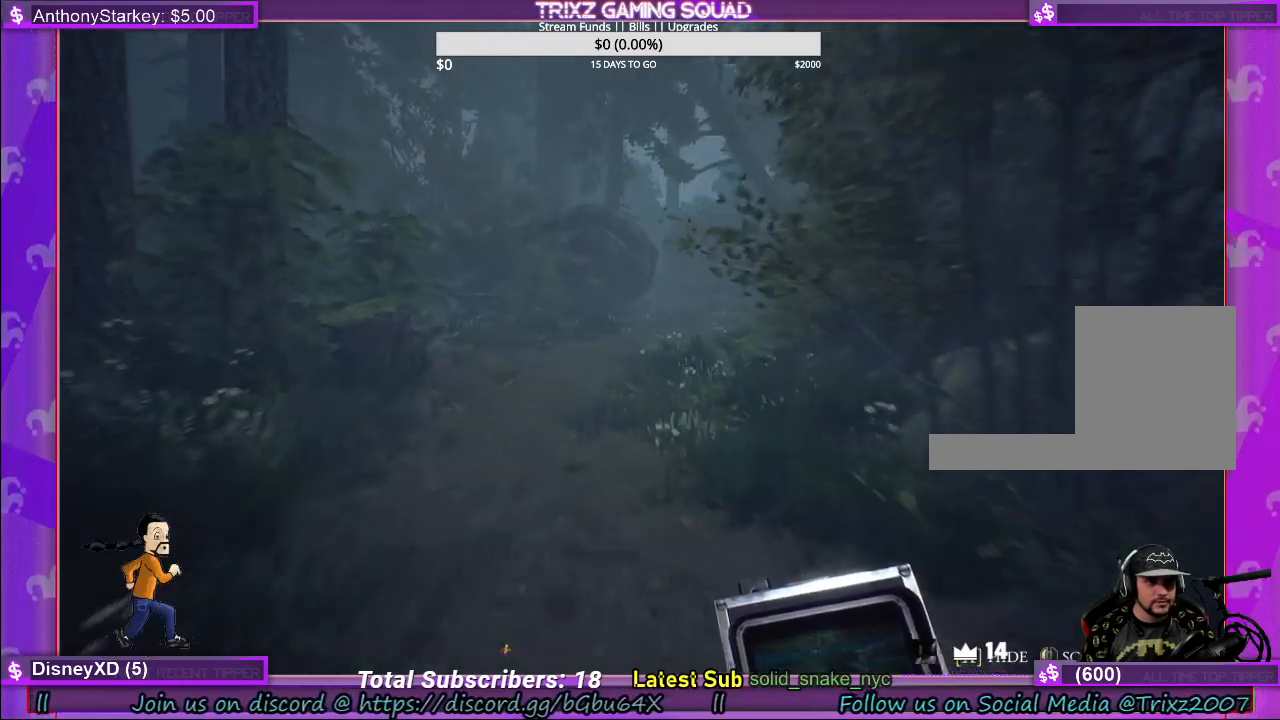
{"keys": ["shift", "w"], "mouse": [], "events": []}
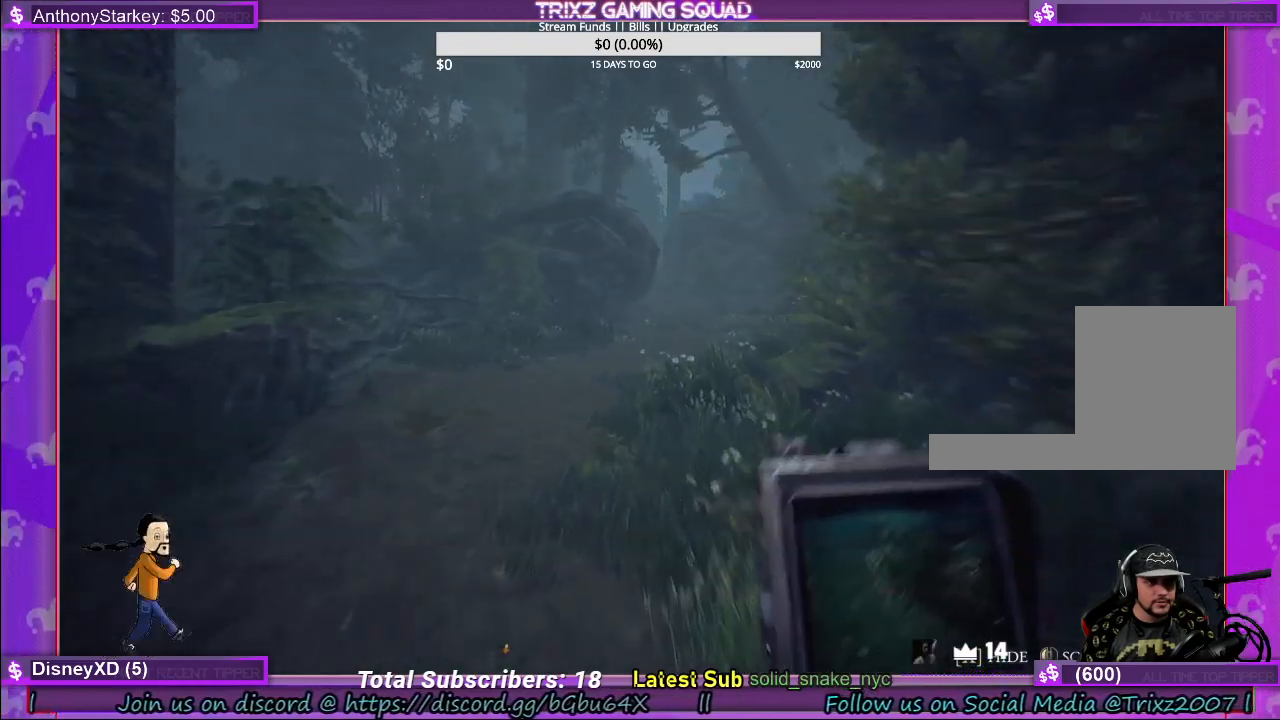
{"keys": ["shift", "w"], "mouse": [], "events": []}
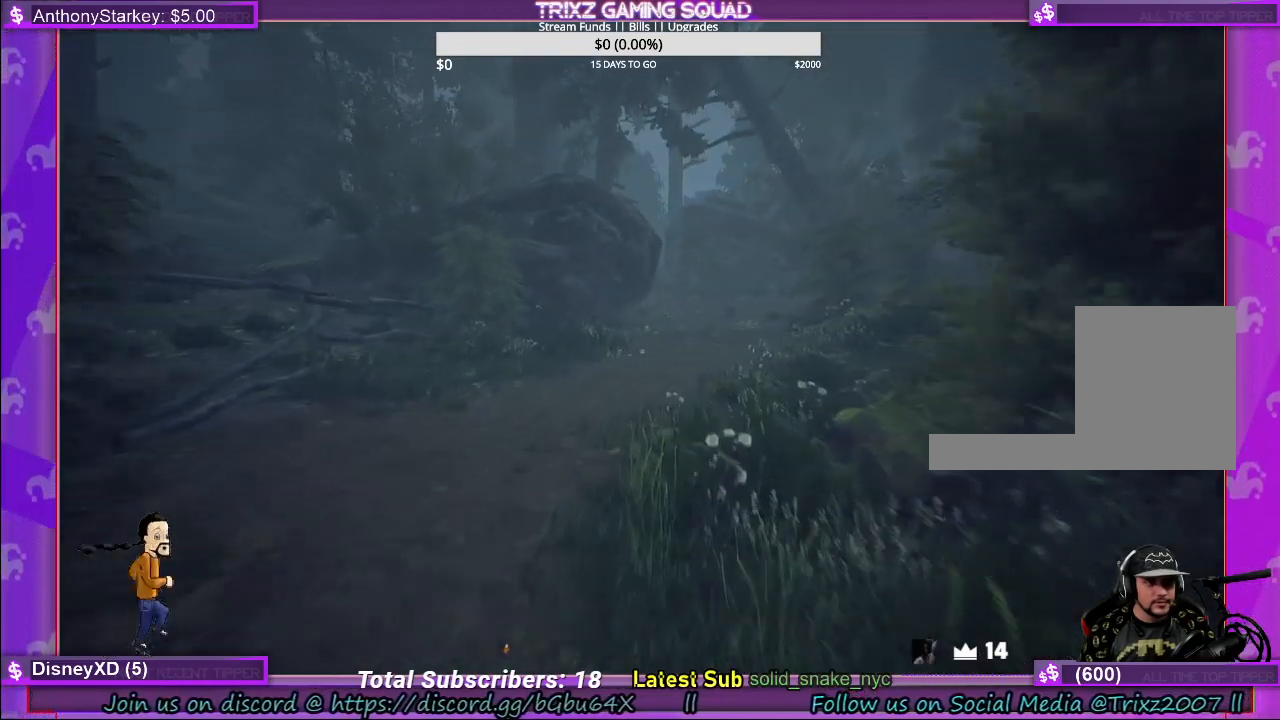
{"keys": ["shift", "w"], "mouse": [], "events": [[250, "d", "down"], [367, "d", "up"]]}
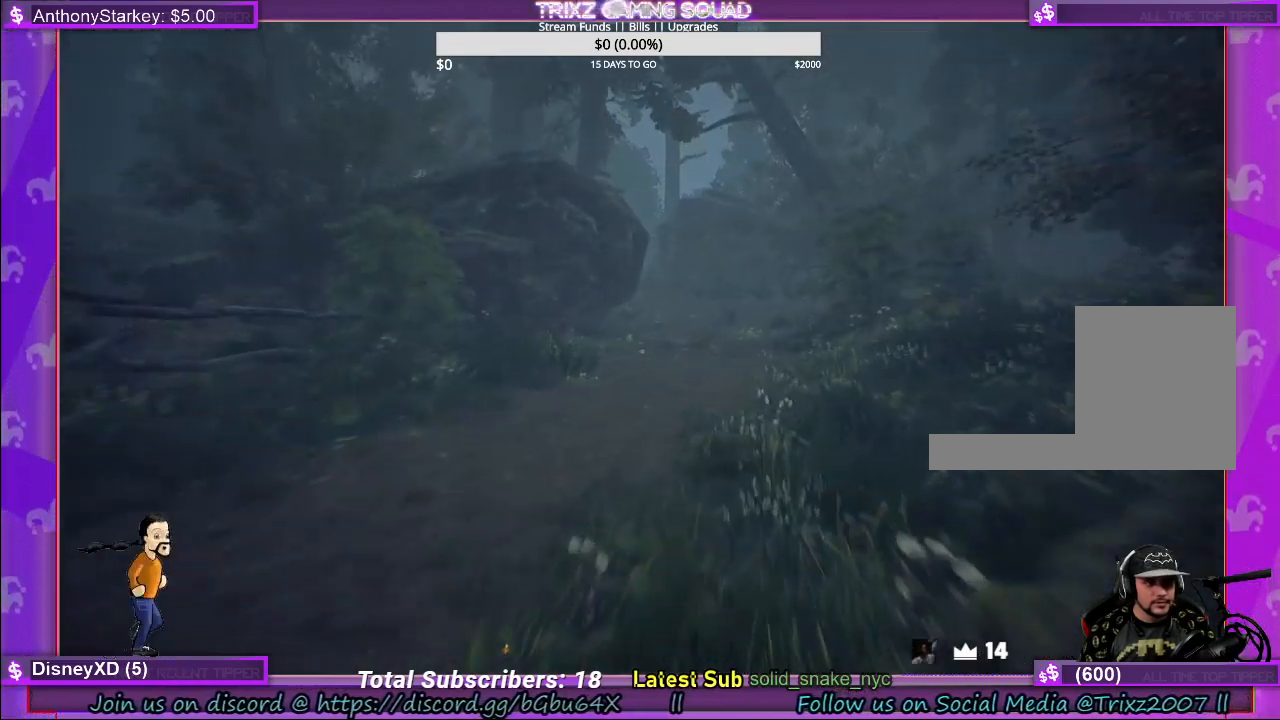
{"keys": [], "mouse": [], "events": [[383, "shift", "up"], [433, "w", "up"]]}
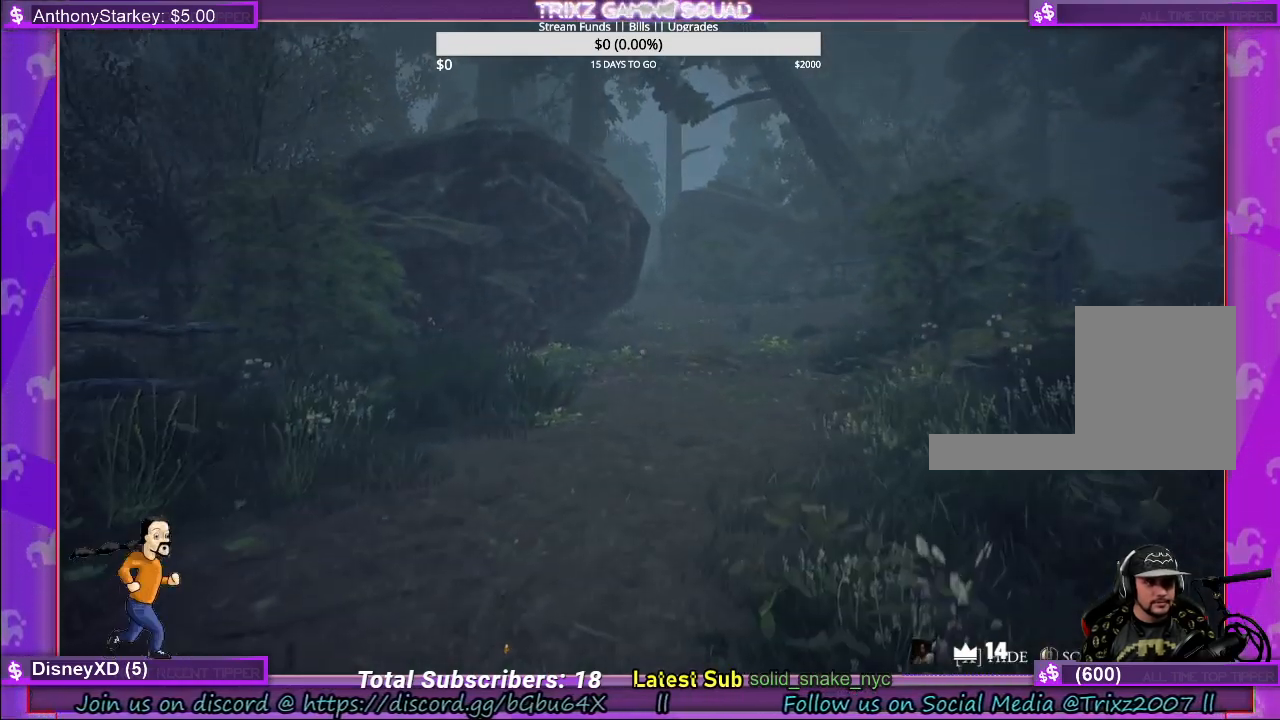
{"keys": [], "mouse": [], "events": [[133, "mouse_right", "down"], [283, "mouse_right", "up"]]}